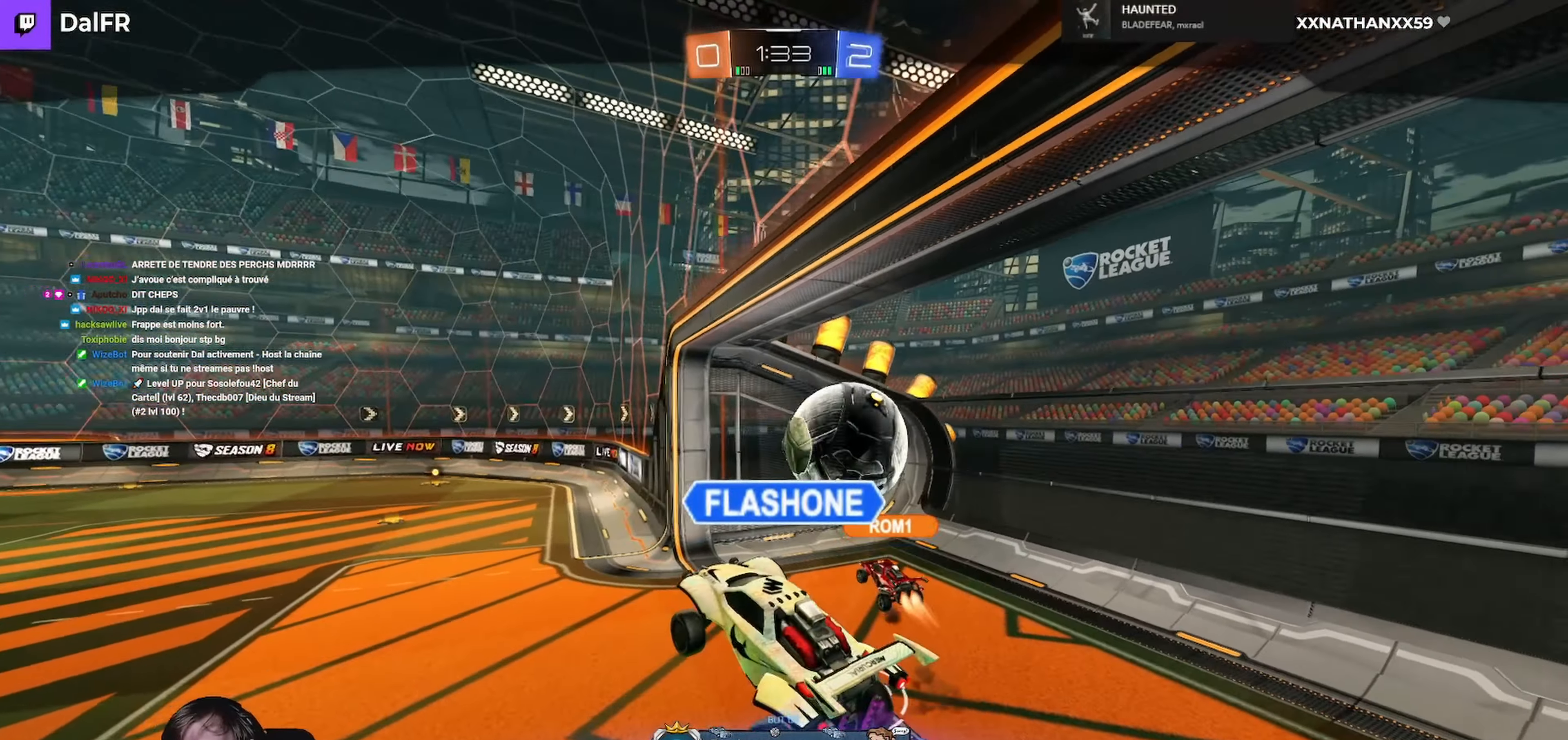
Gameplay with a controller (Xbox layout); each line is a JSON object with the inputs held at the frame after it. "events" lists button and stick changes between this image and that frame as [ms after this image, input, new state], when the widget could be followed in between.
{"buttons": ["SELECT"], "left_stick": "center", "right_stick": "center", "events": [[467, "SELECT", "down"]]}
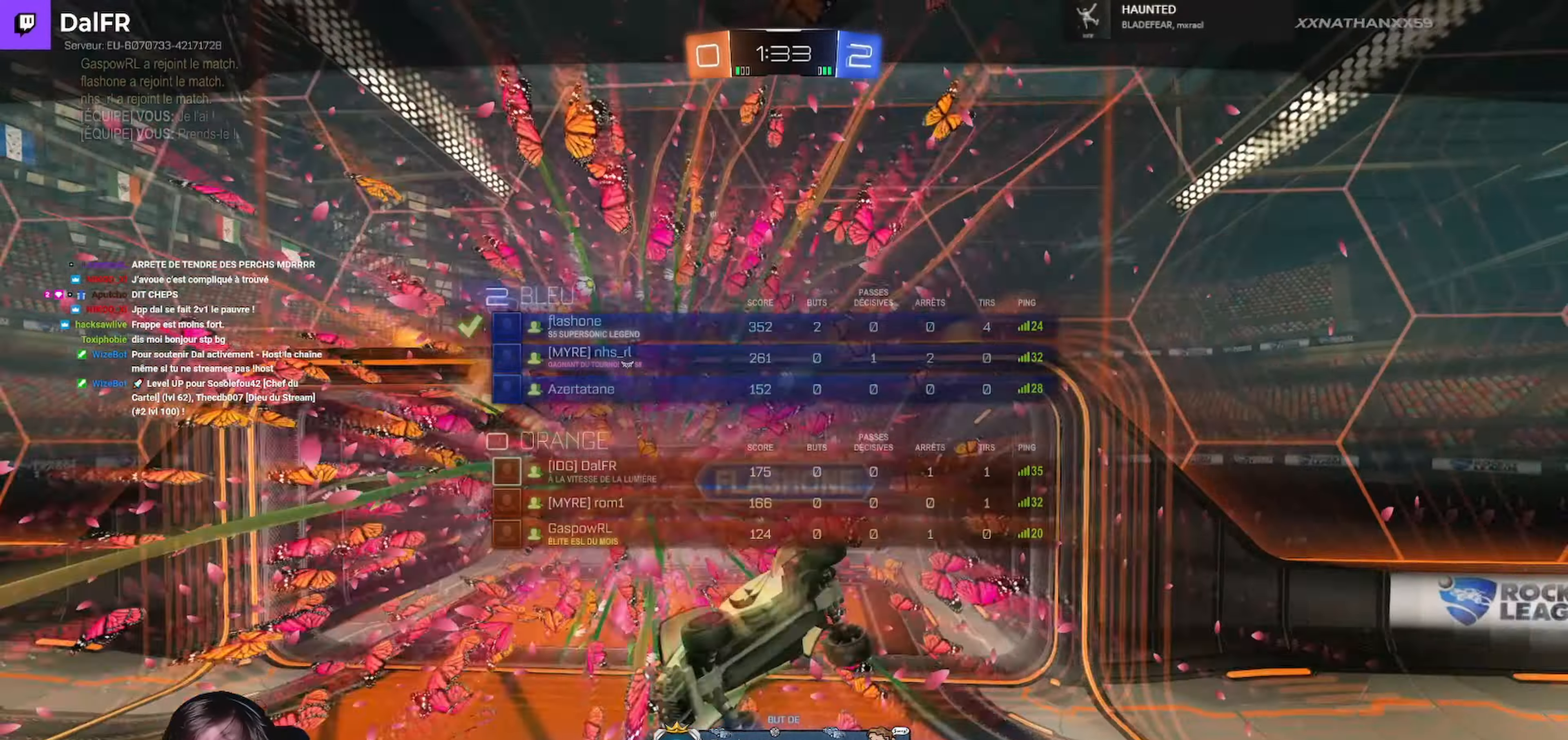
{"buttons": ["SELECT"], "left_stick": "center", "right_stick": "center", "events": []}
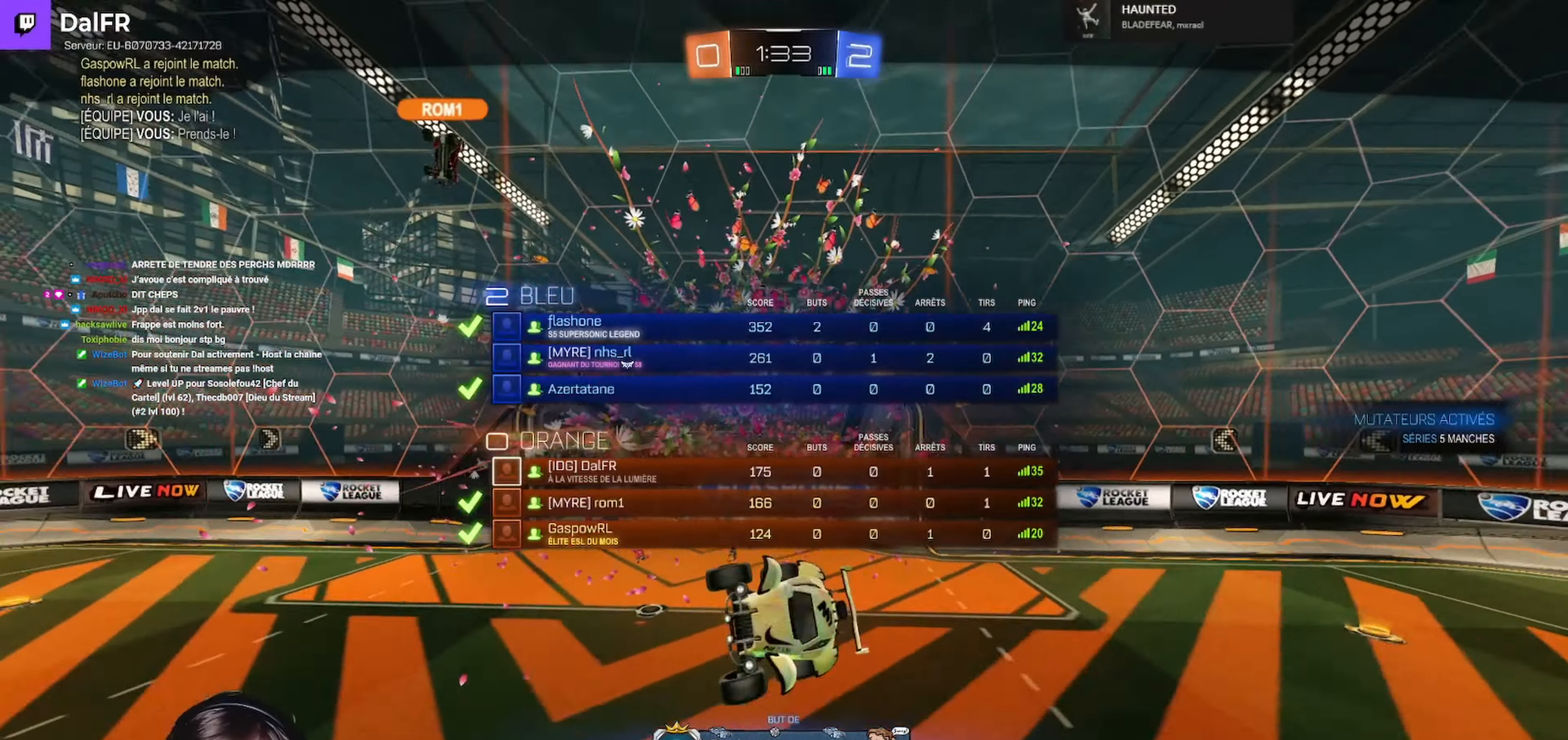
{"buttons": ["SELECT"], "left_stick": "center", "right_stick": "center", "events": []}
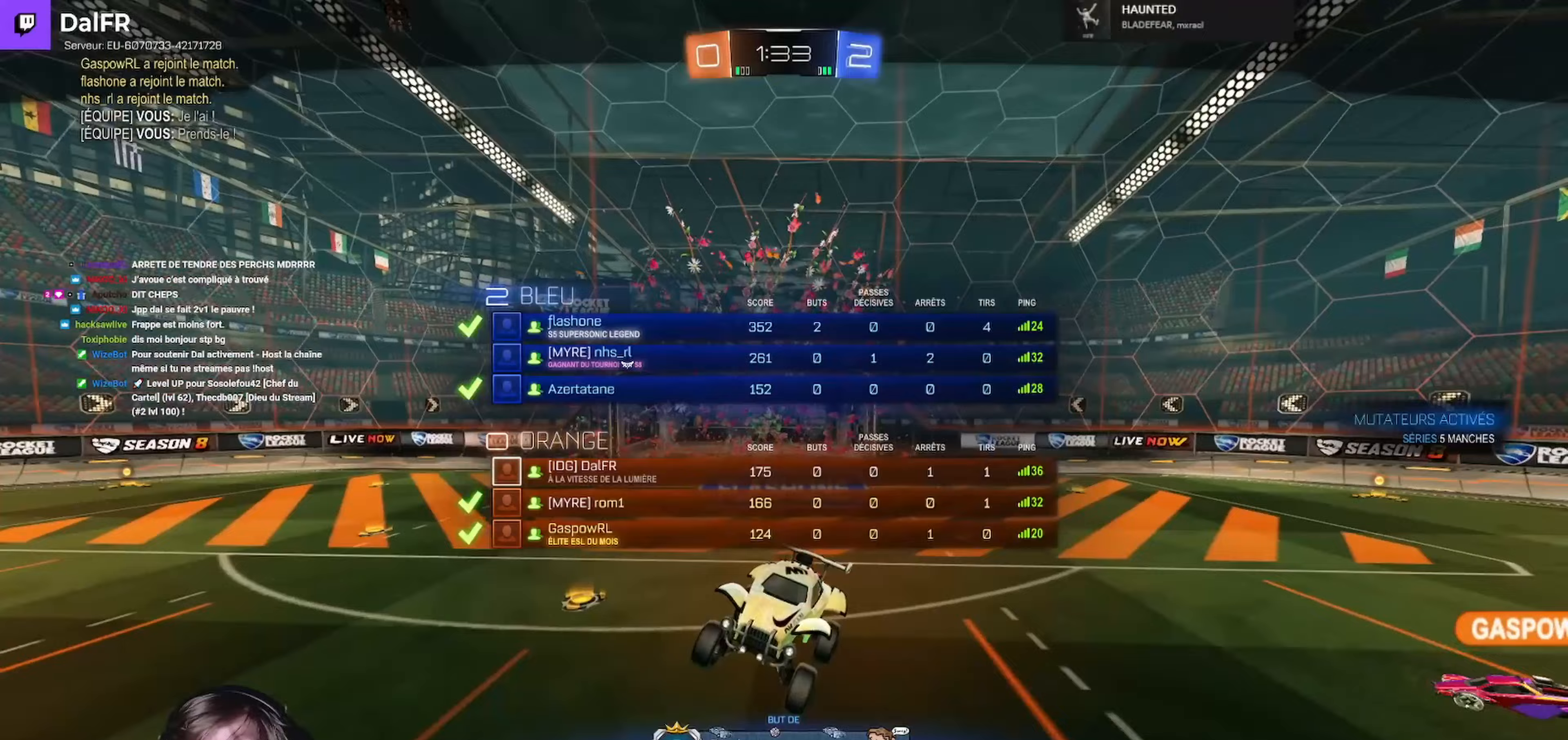
{"buttons": [], "left_stick": "center", "right_stick": "center", "events": [[300, "SELECT", "up"]]}
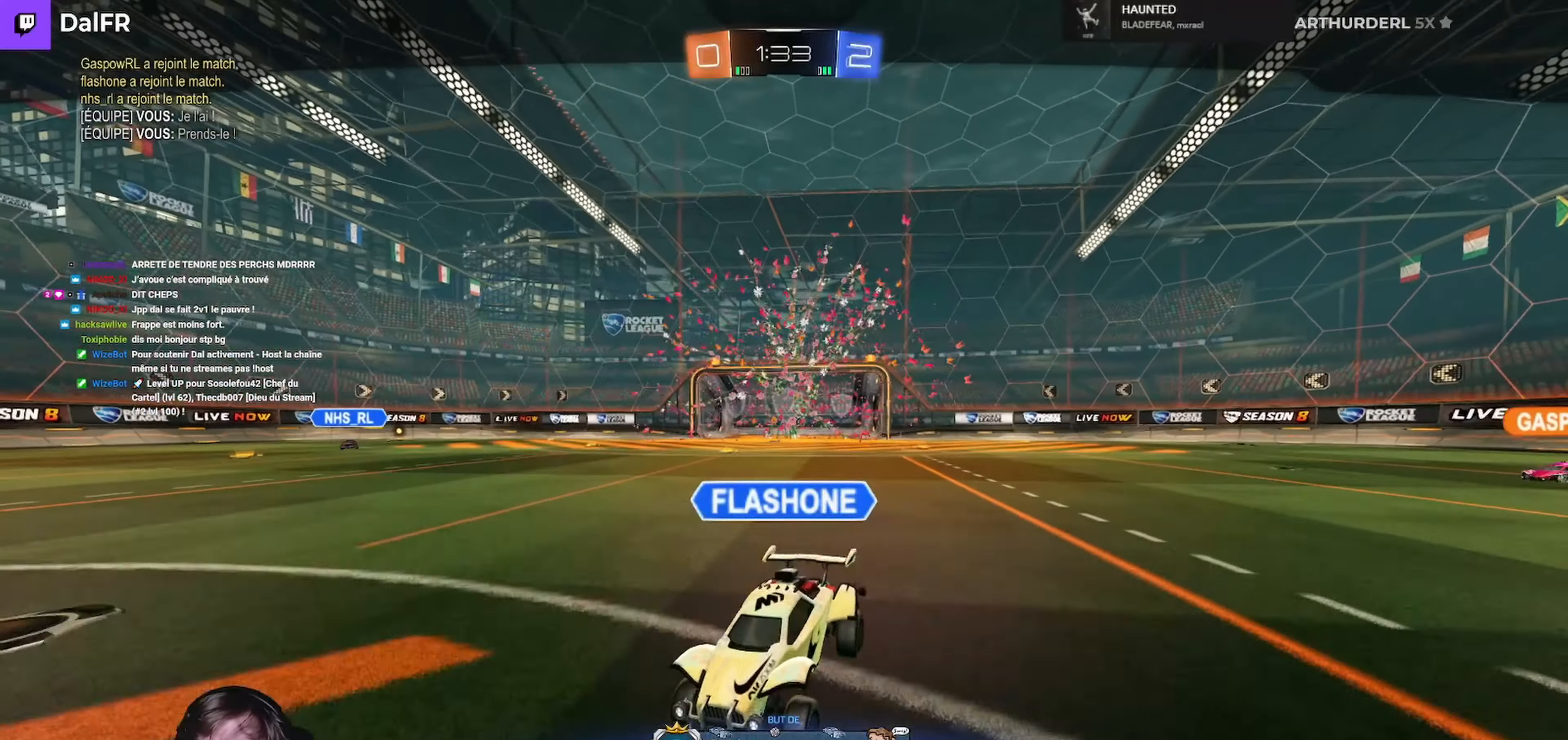
{"buttons": [], "left_stick": "center", "right_stick": "center", "events": []}
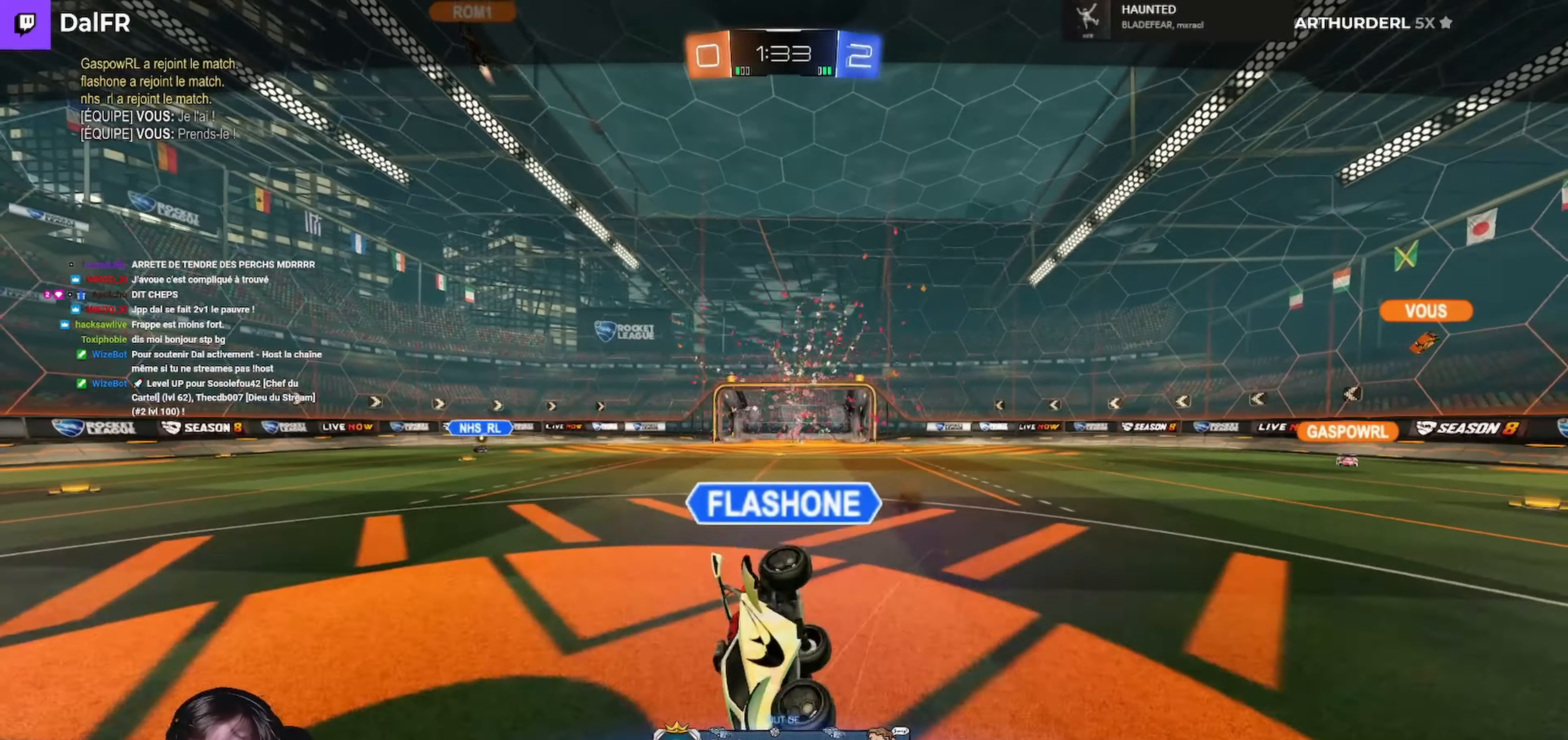
{"buttons": ["SELECT"], "left_stick": "center", "right_stick": "center", "events": [[333, "SELECT", "down"]]}
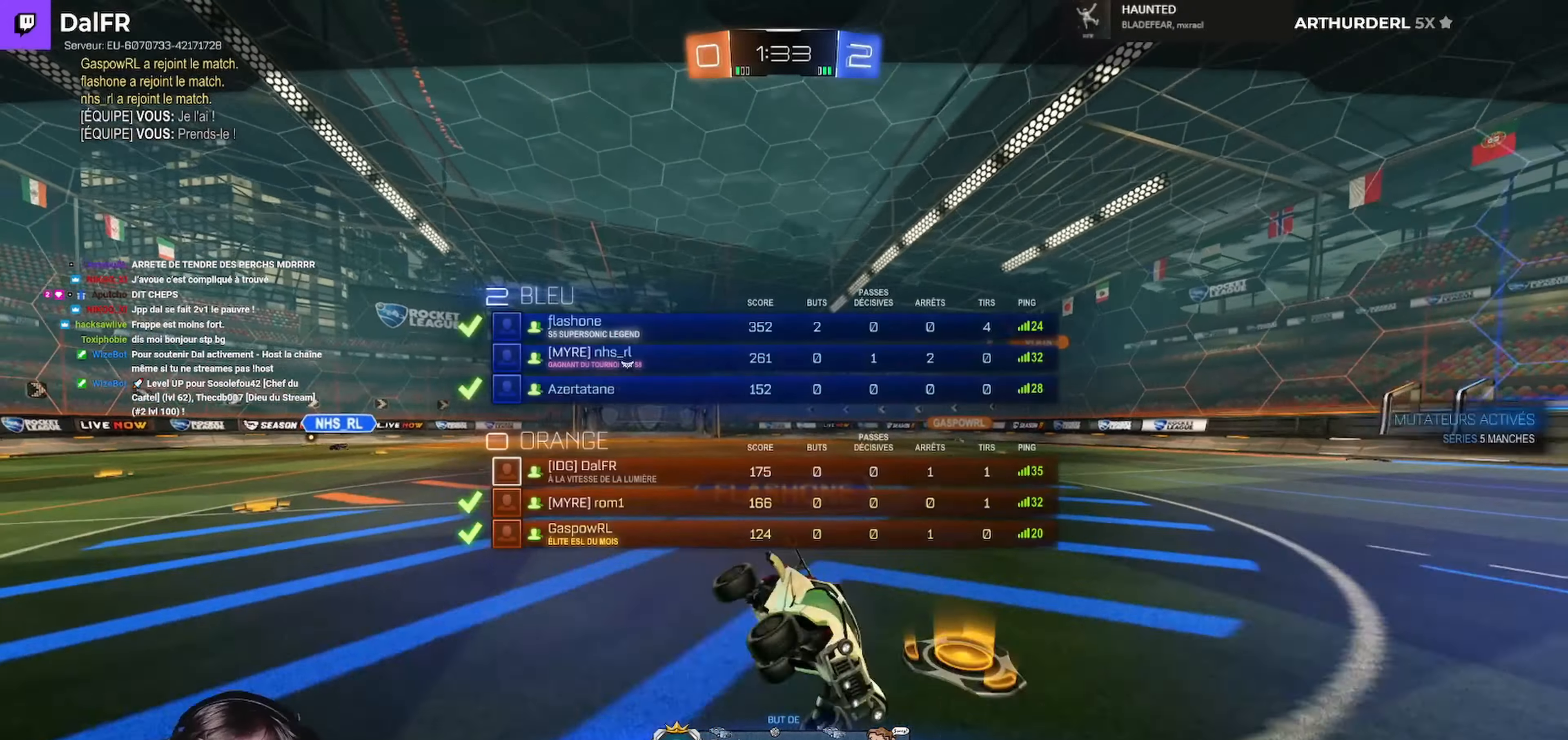
{"buttons": ["SELECT"], "left_stick": "center", "right_stick": "center", "events": []}
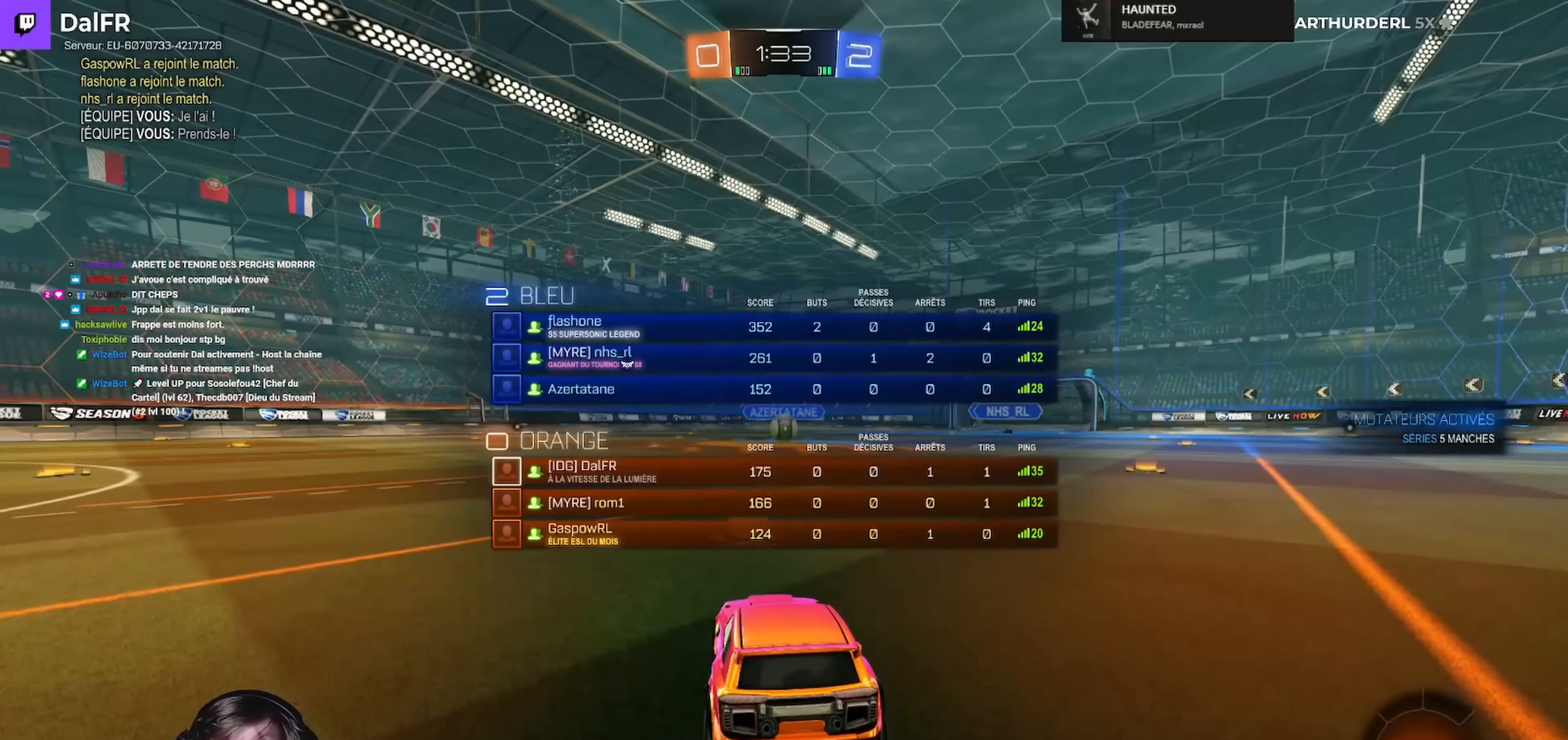
{"buttons": [], "left_stick": "center", "right_stick": "center", "events": [[267, "SELECT", "up"]]}
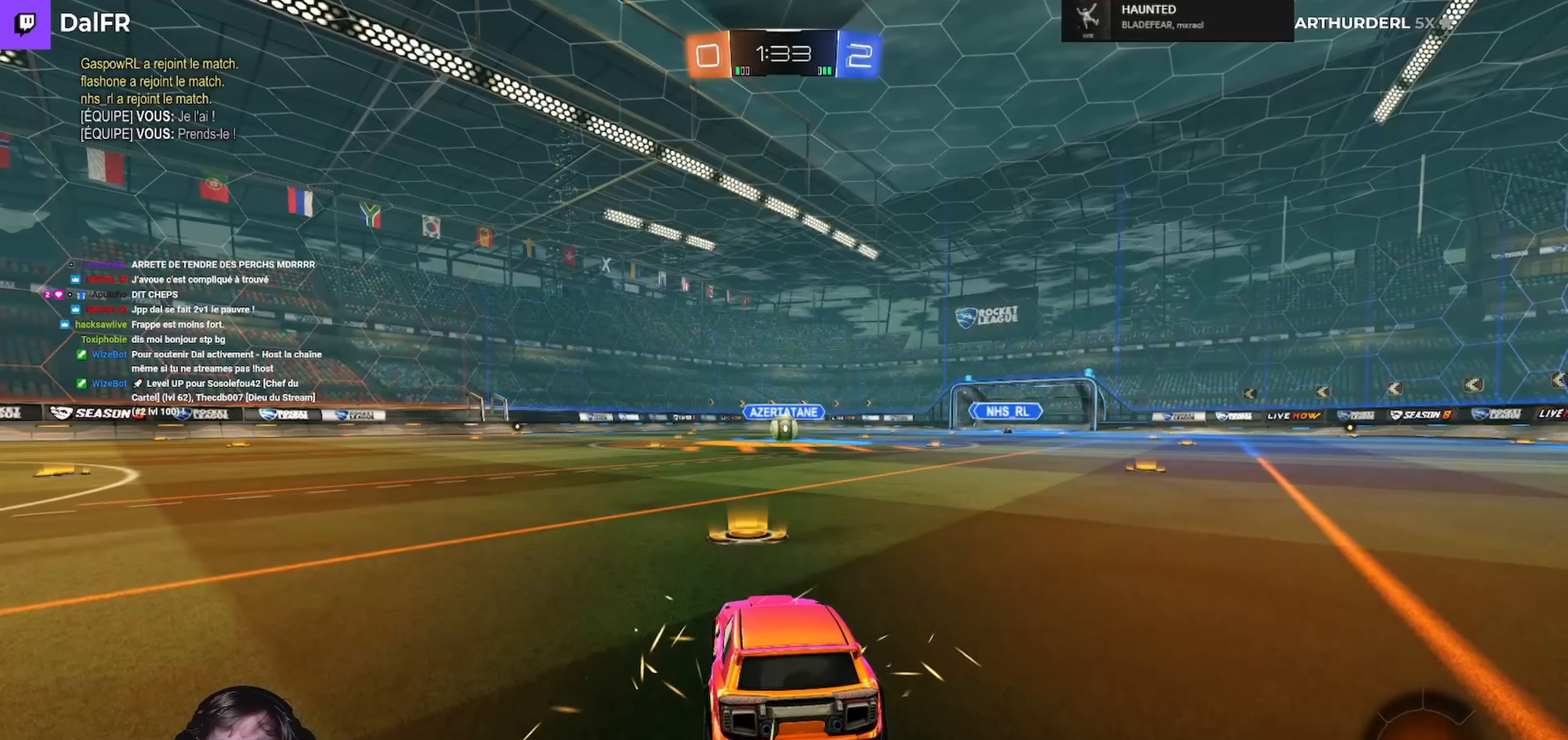
{"buttons": ["R2"], "left_stick": "center", "right_stick": "center", "events": [[433, "R2", "down"]]}
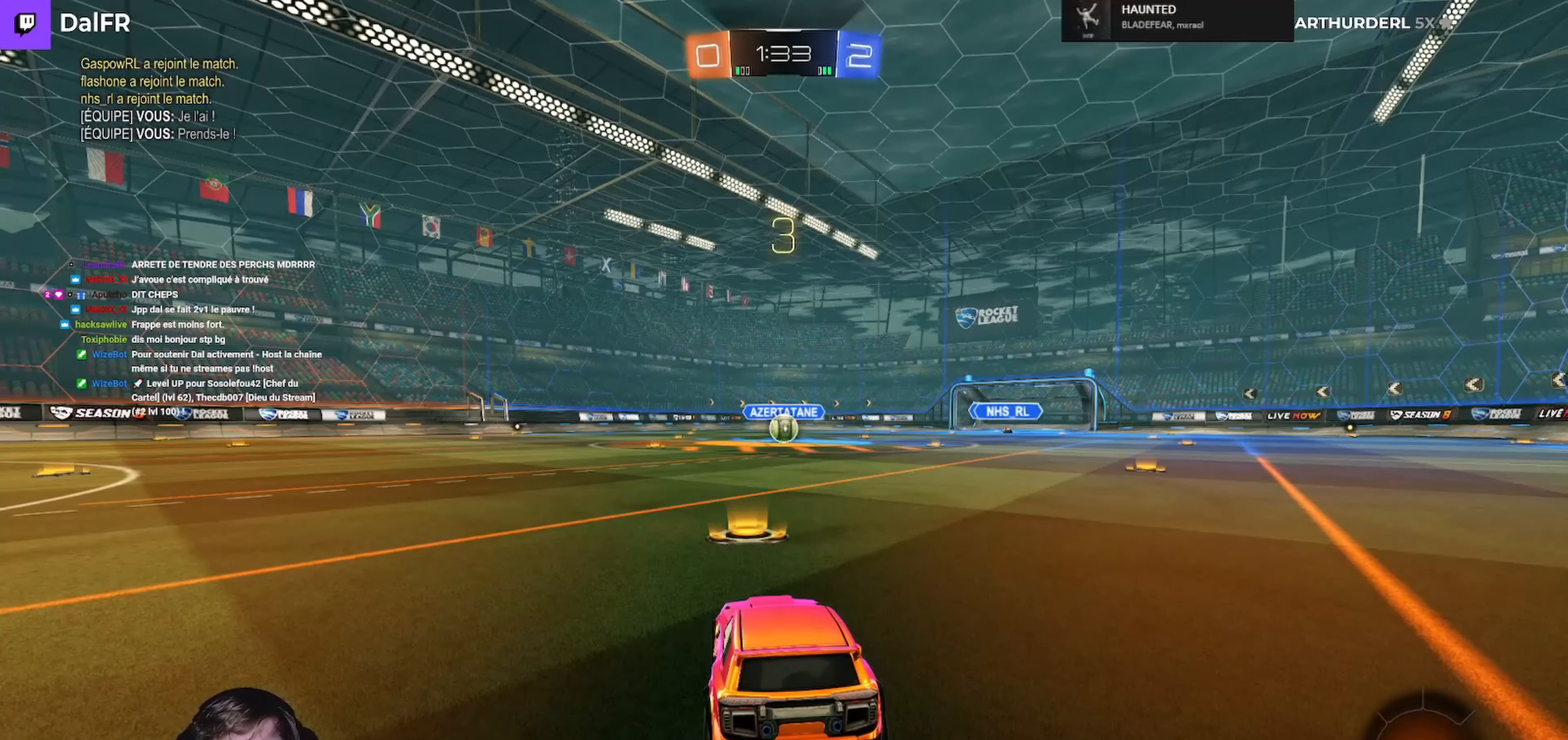
{"buttons": ["R2"], "left_stick": "center", "right_stick": "center", "events": []}
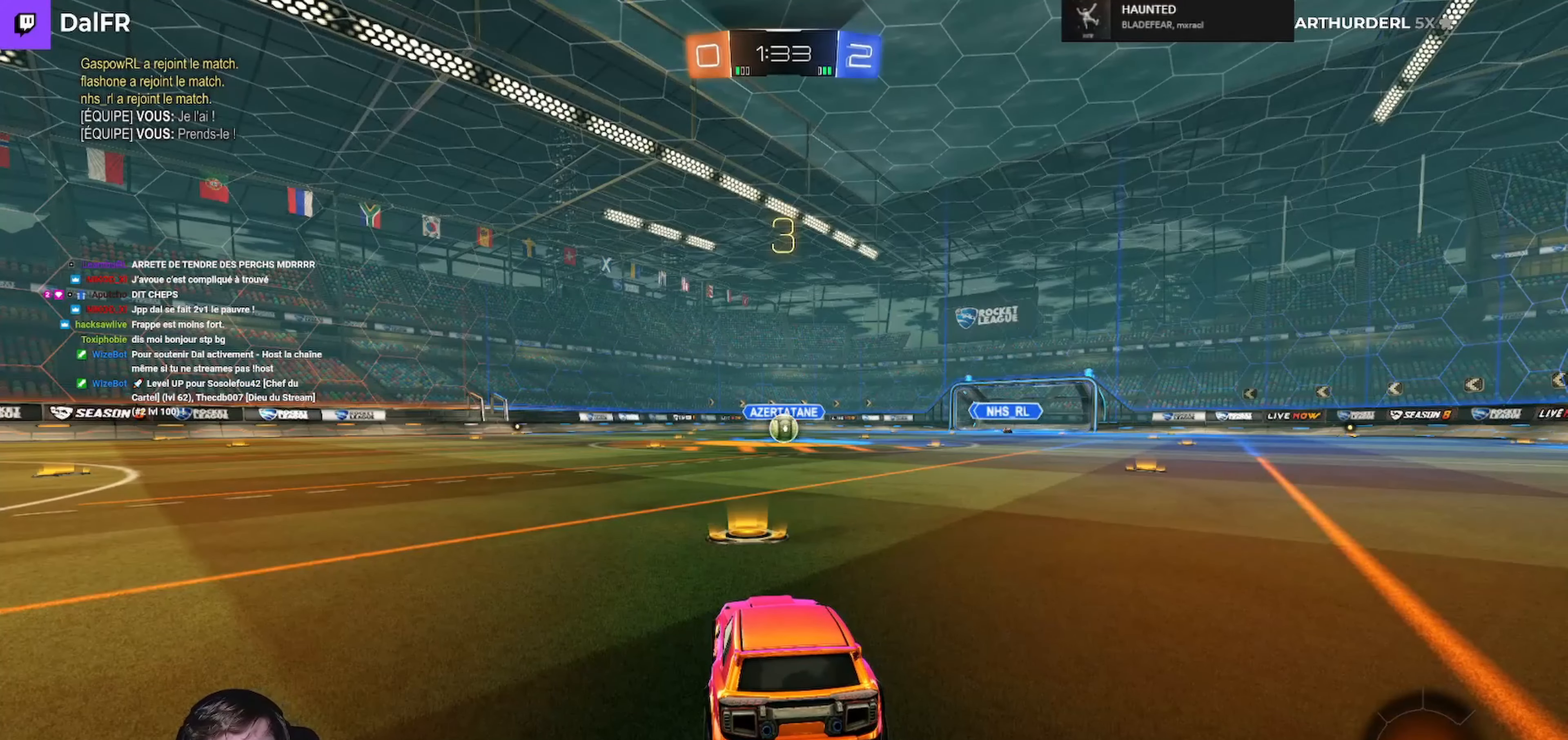
{"buttons": ["R2"], "left_stick": "center", "right_stick": "center", "events": []}
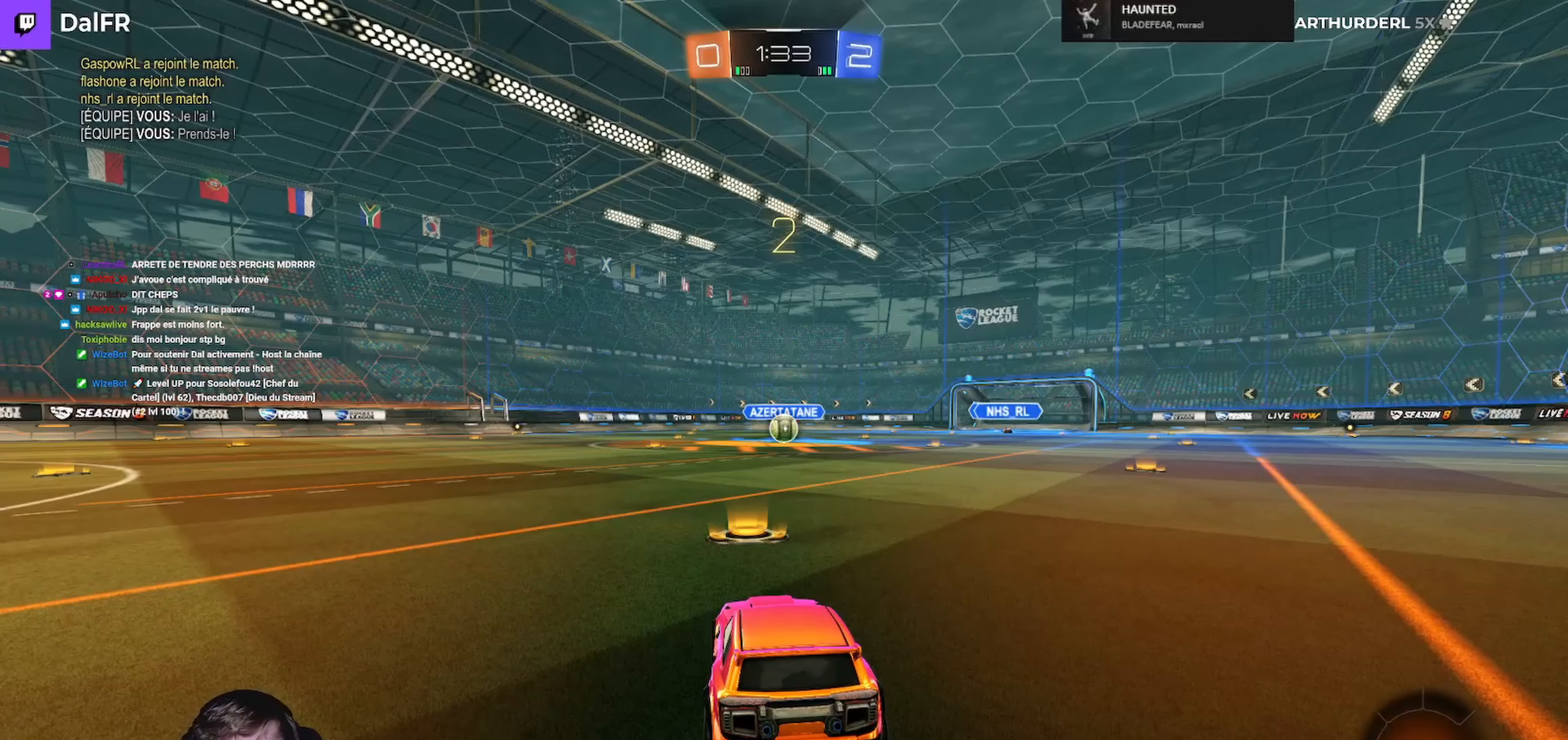
{"buttons": ["R2"], "left_stick": "center", "right_stick": "center", "events": []}
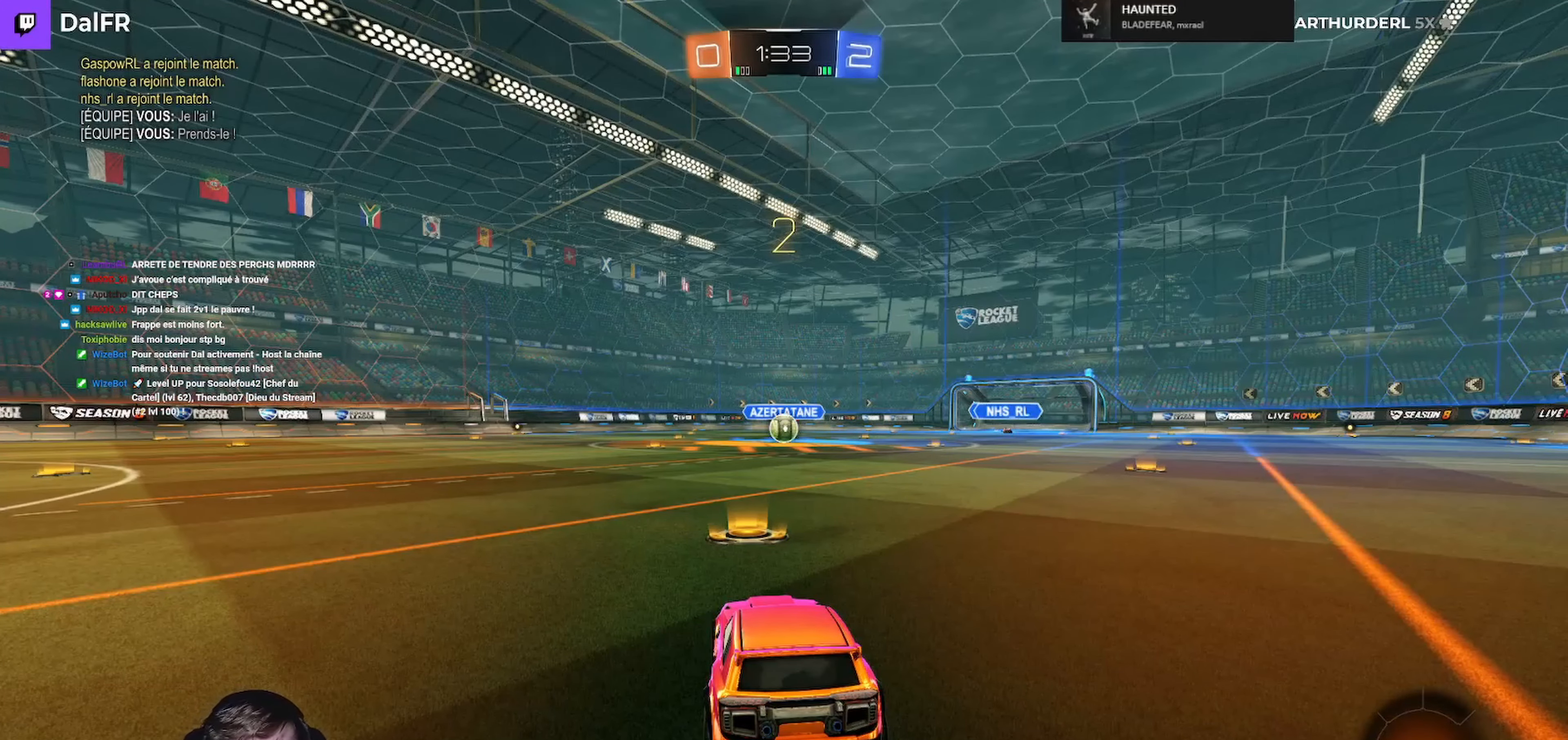
{"buttons": ["R2"], "left_stick": "center", "right_stick": "center", "events": []}
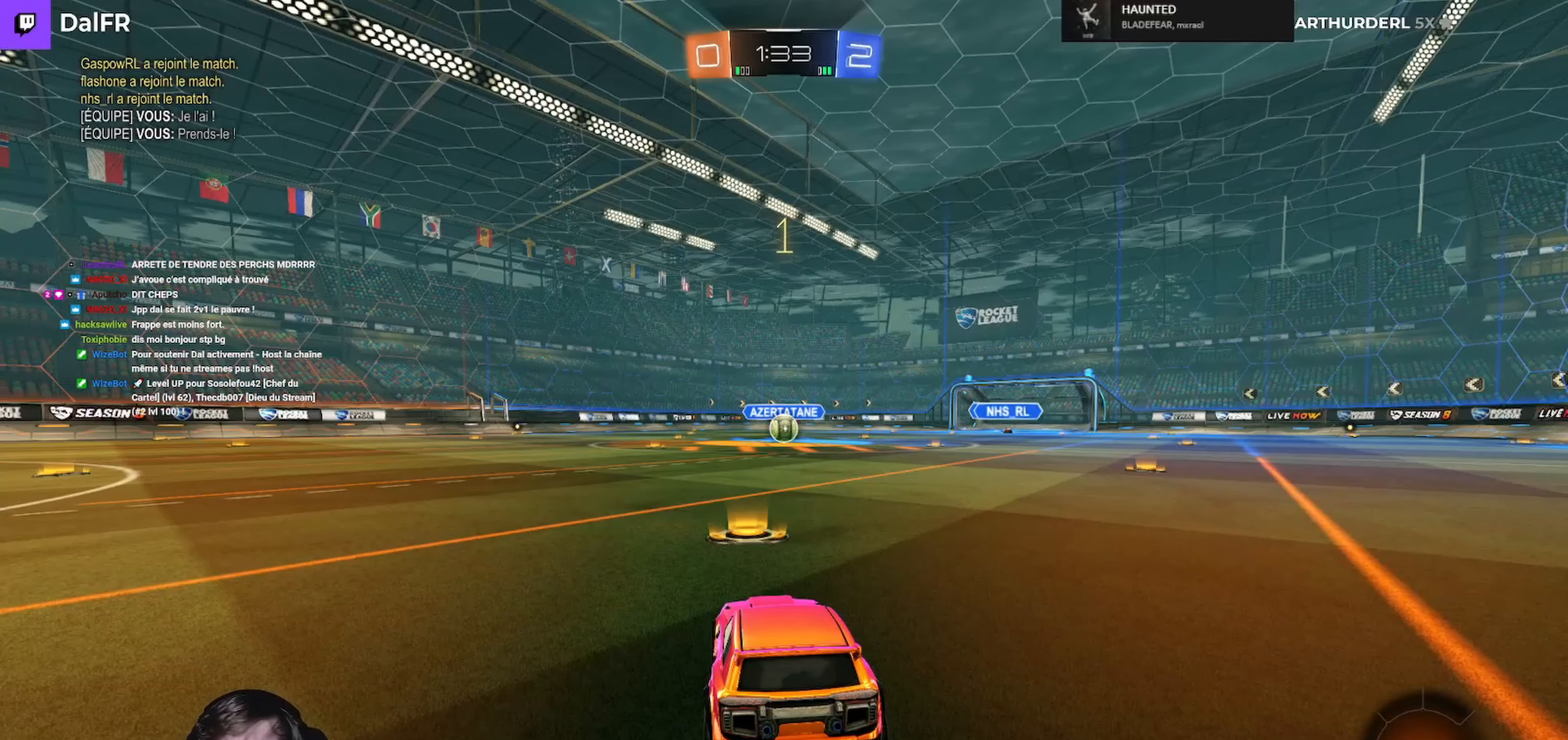
{"buttons": ["R1", "R2"], "left_stick": "center", "right_stick": "center", "events": [[400, "R1", "down"]]}
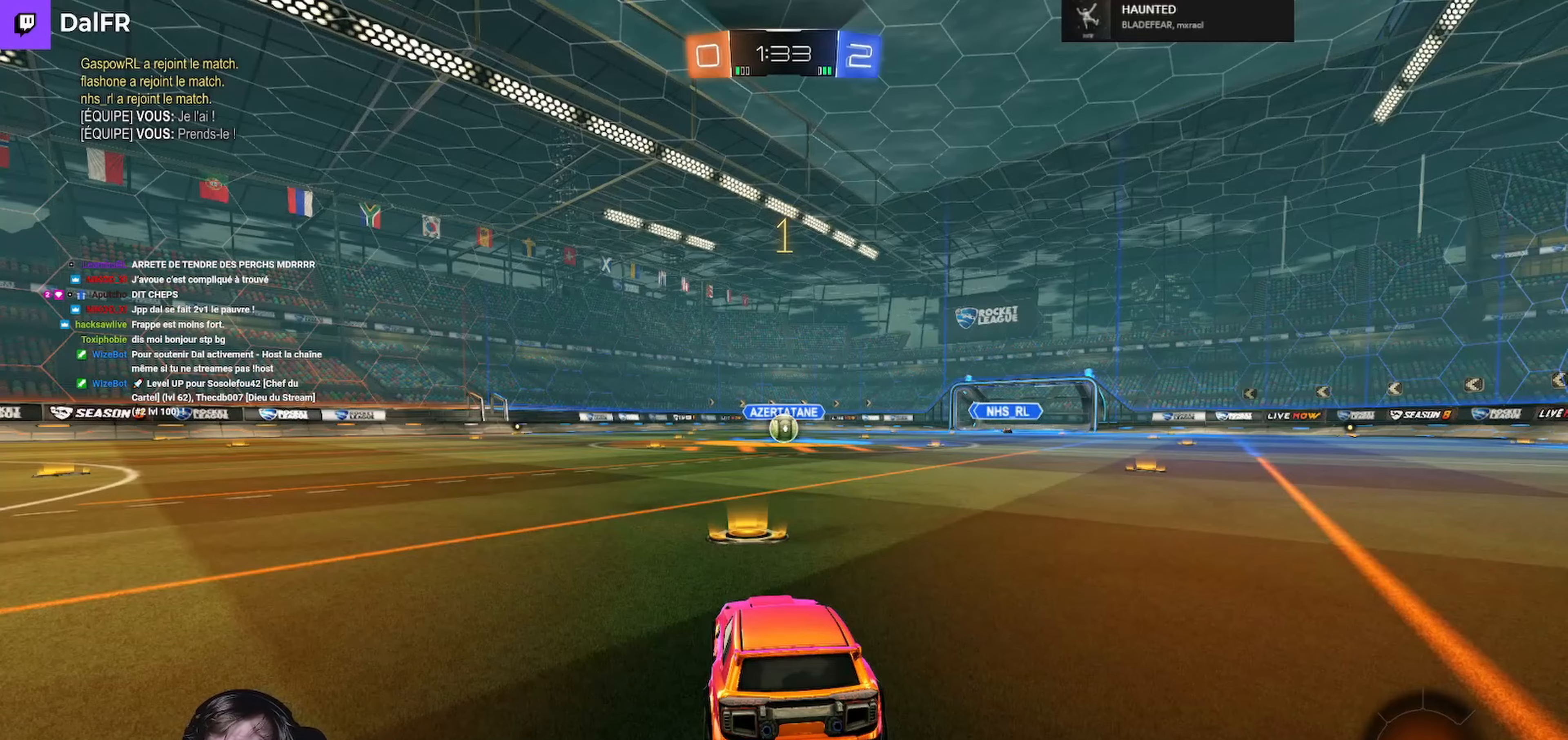
{"buttons": ["R1", "R2"], "left_stick": "right", "right_stick": "center", "events": [[500, "left_stick", "right"]]}
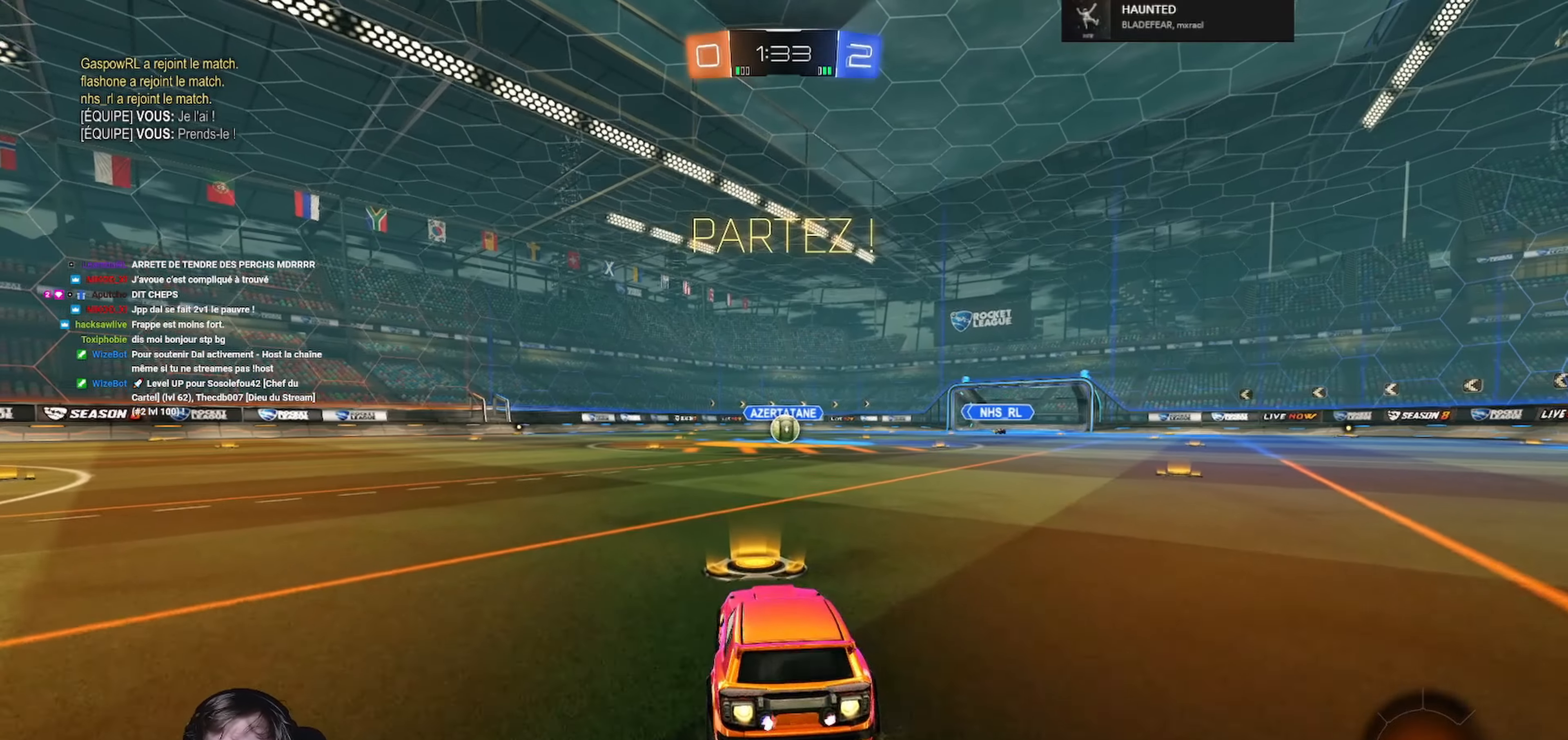
{"buttons": ["L1", "R1", "R2", "L3"], "left_stick": "down", "right_stick": "center", "events": [[133, "A", "down"], [133, "L1", "down"], [166, "L3", "down"], [200, "A", "up"], [200, "left_stick", "up-left"], [233, "A", "down"], [333, "left_stick", "down"], [500, "A", "up"]]}
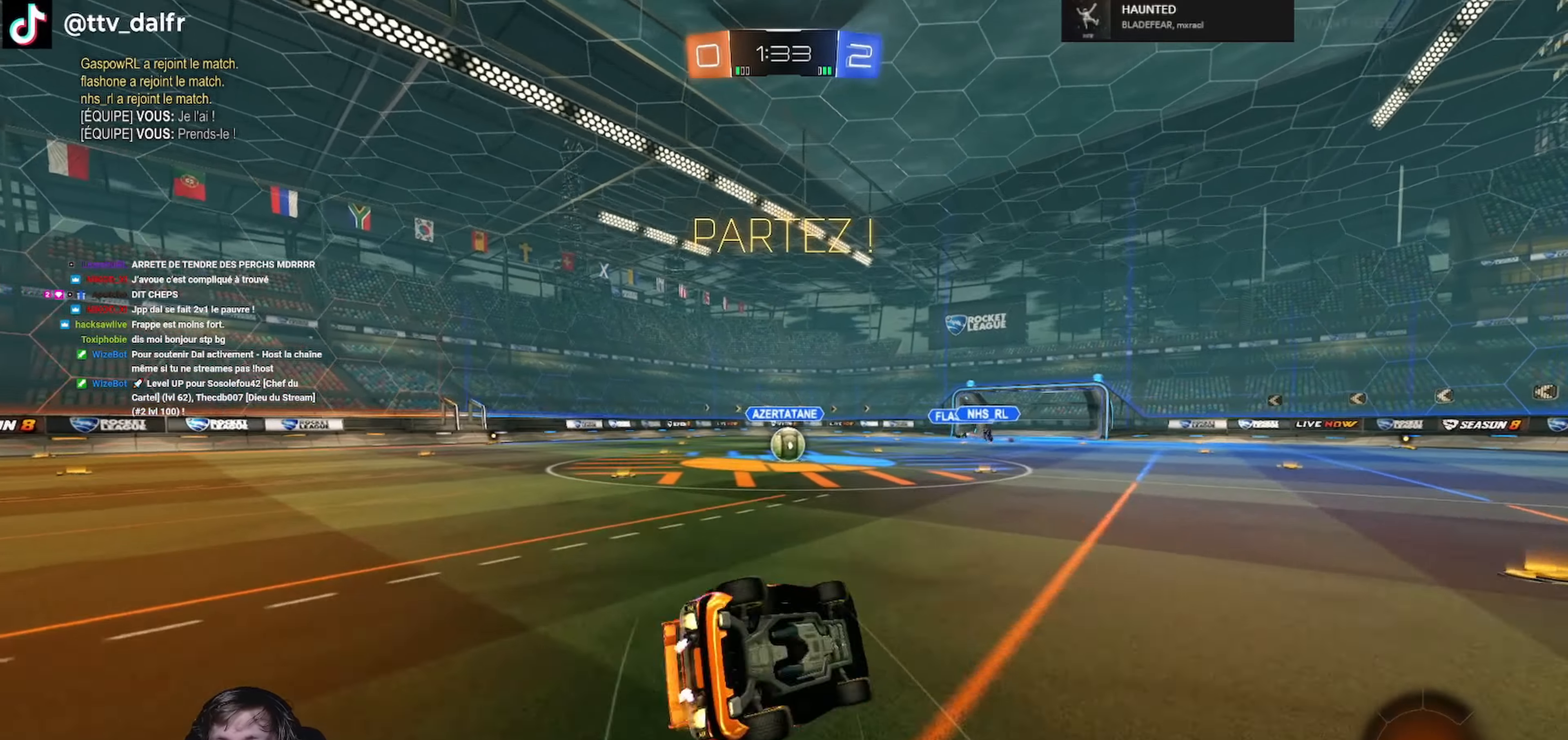
{"buttons": ["R2"], "left_stick": "left", "right_stick": "center", "events": [[100, "left_stick", "left"], [200, "R1", "up"], [433, "L3", "up"], [500, "L1", "up"]]}
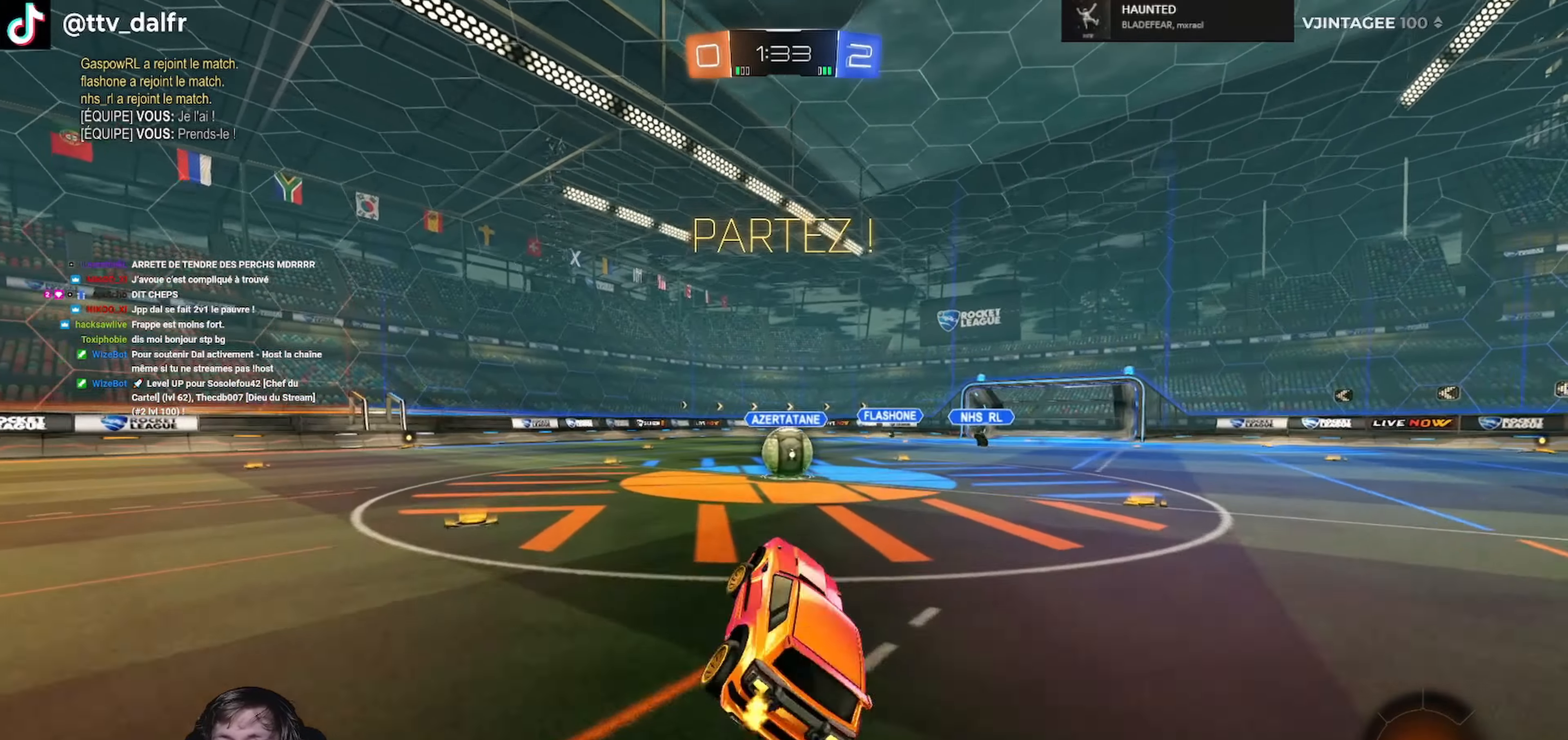
{"buttons": ["A", "L1", "R1", "R2"], "left_stick": "right", "right_stick": "center", "events": [[33, "left_stick", "center"], [100, "R1", "down"], [300, "left_stick", "left"], [400, "left_stick", "center"], [433, "A", "down"], [466, "left_stick", "right"], [500, "L1", "down"]]}
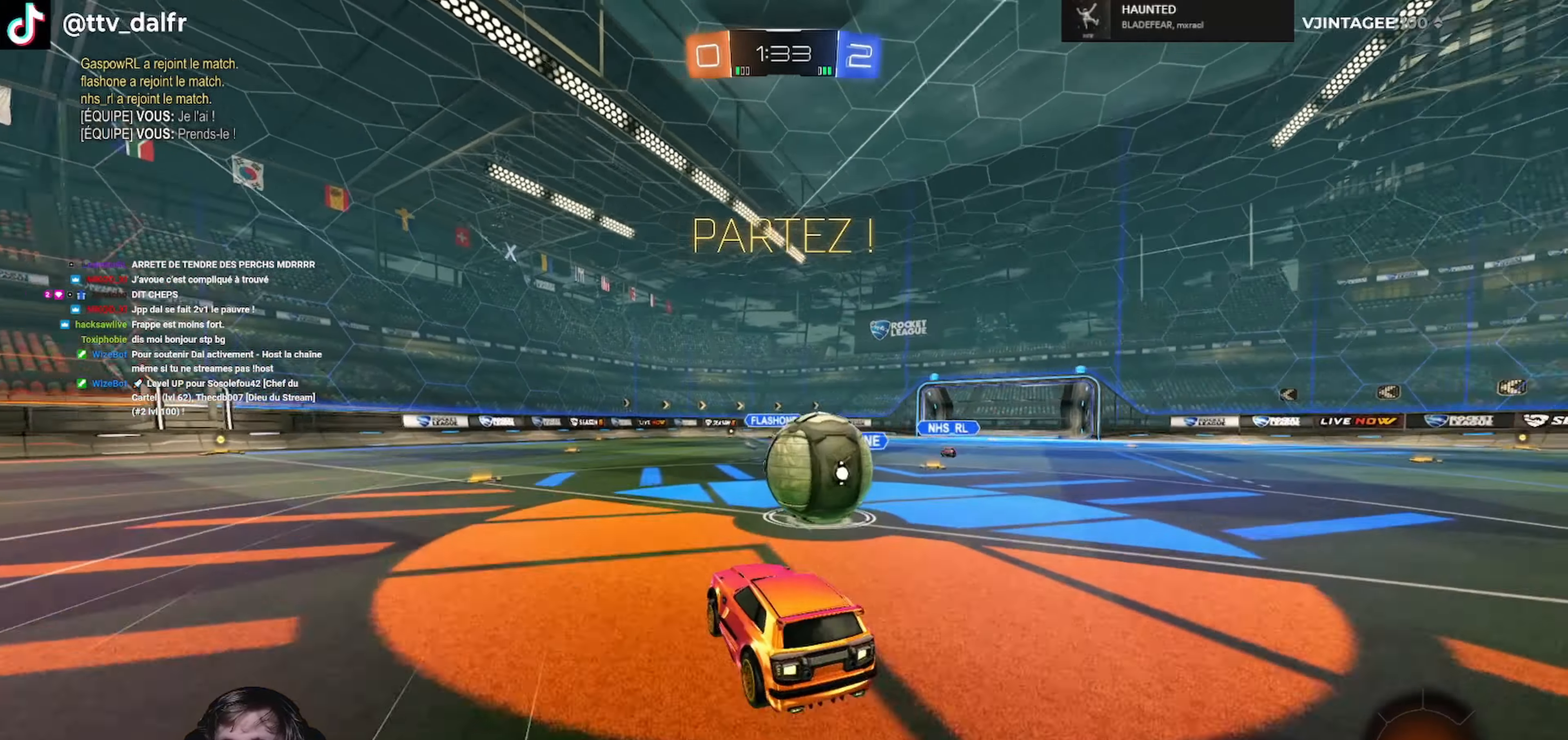
{"buttons": ["L1", "L3"], "left_stick": "right", "right_stick": "center", "events": [[33, "A", "up"], [100, "A", "down"], [100, "L3", "down"], [233, "A", "up"], [233, "R1", "up"], [266, "R2", "up"], [300, "L1", "up"], [300, "L3", "up"], [366, "L1", "down"], [400, "L3", "down"]]}
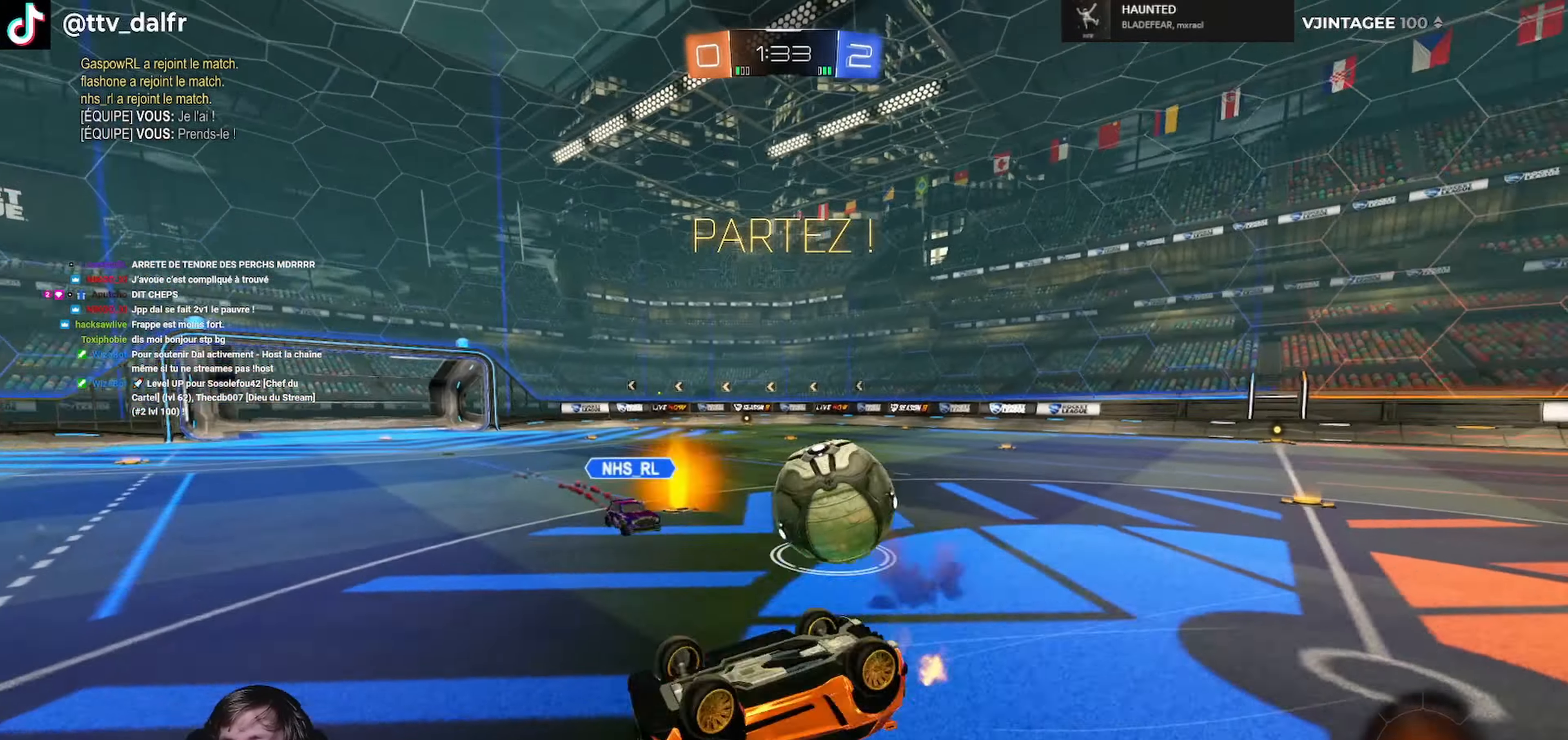
{"buttons": ["R2"], "left_stick": "center", "right_stick": "center", "events": [[200, "L3", "up"], [300, "L1", "up"], [333, "left_stick", "center"], [466, "R2", "down"]]}
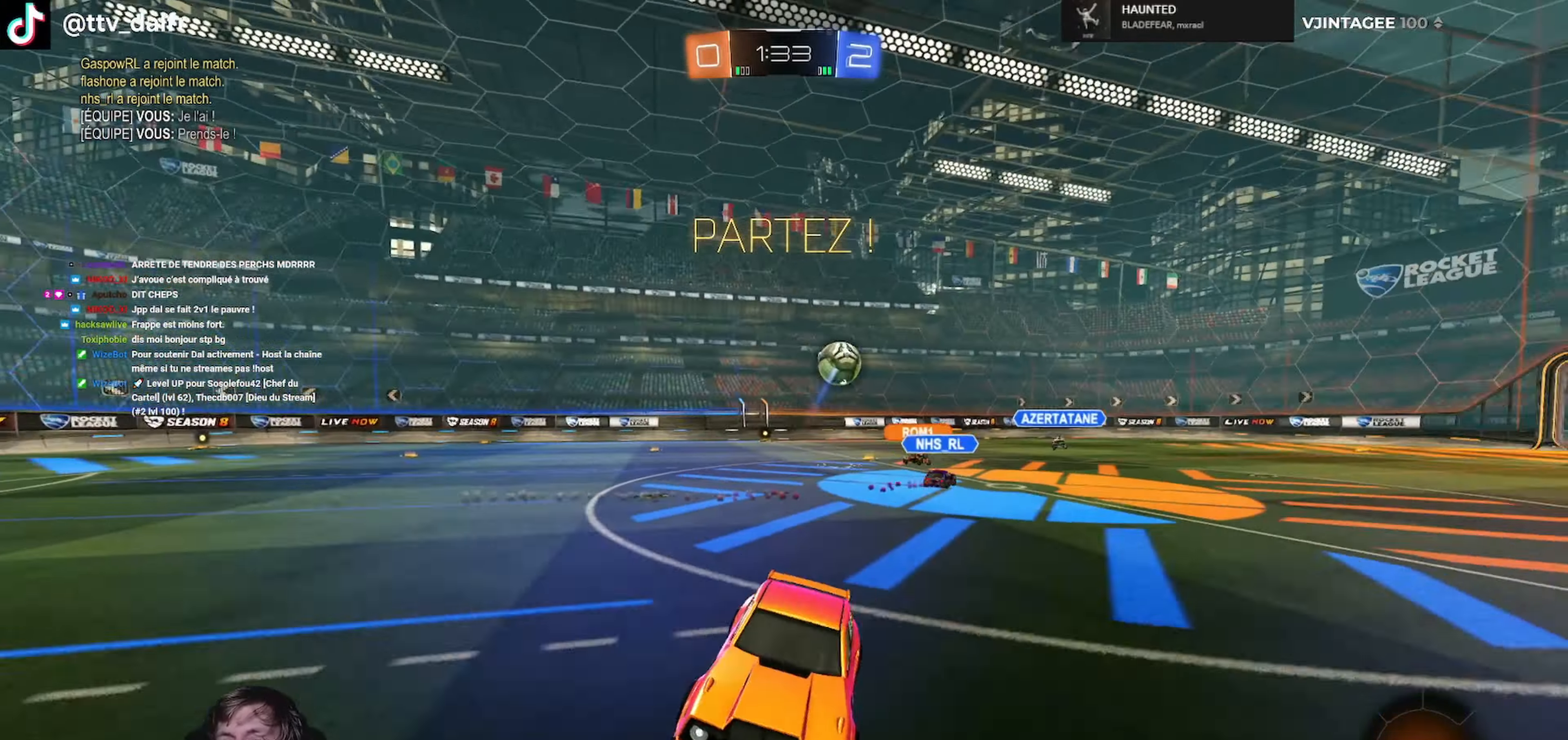
{"buttons": ["R2"], "left_stick": "left", "right_stick": "center", "events": [[133, "Y", "down"], [166, "left_stick", "left"], [266, "Y", "up"]]}
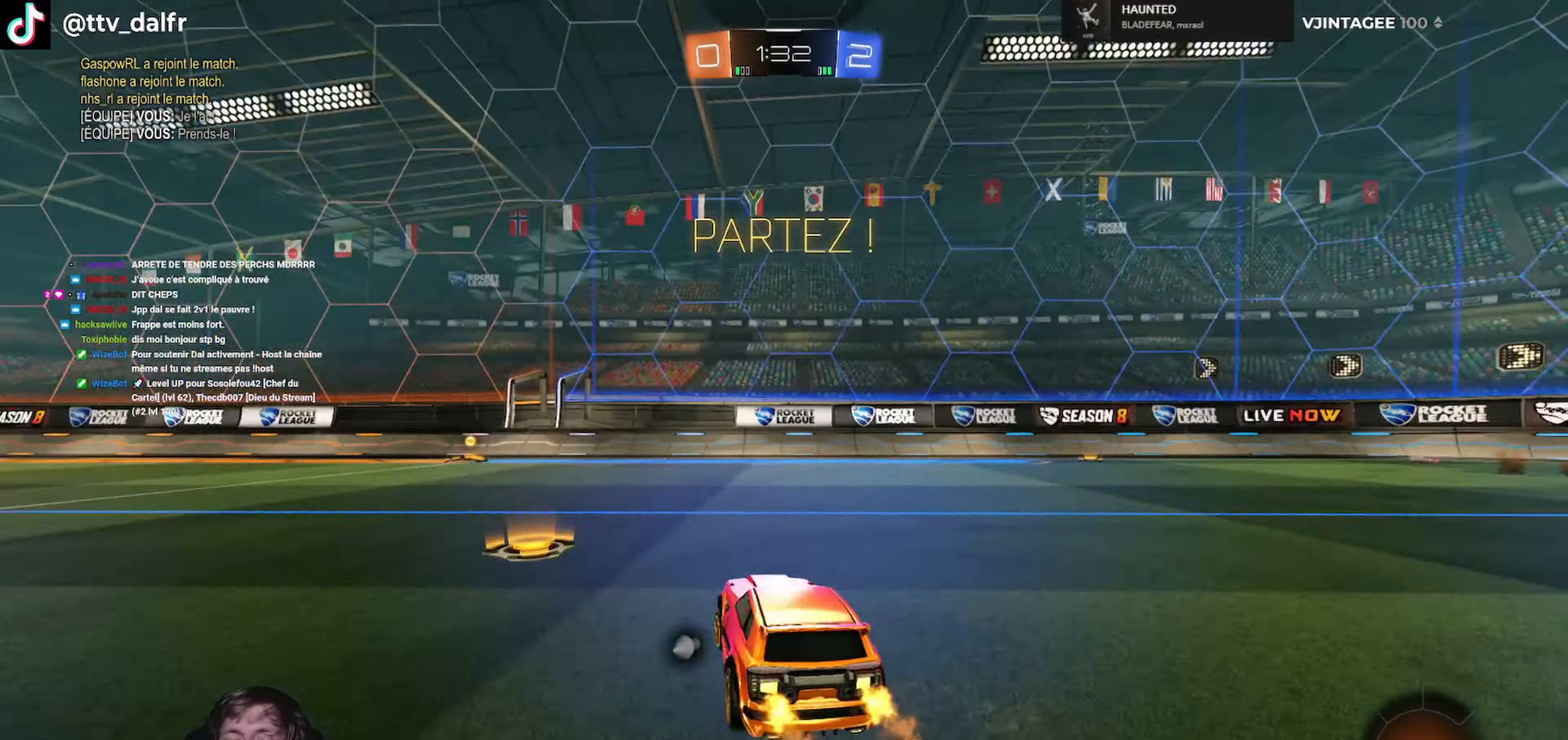
{"buttons": ["L1", "R1", "R2", "L3"], "left_stick": "left", "right_stick": "center", "events": [[166, "left_stick", "center"], [300, "left_stick", "right"], [366, "R1", "down"], [400, "A", "down"], [400, "L1", "down"], [433, "L3", "down"], [466, "A", "up"], [466, "left_stick", "left"]]}